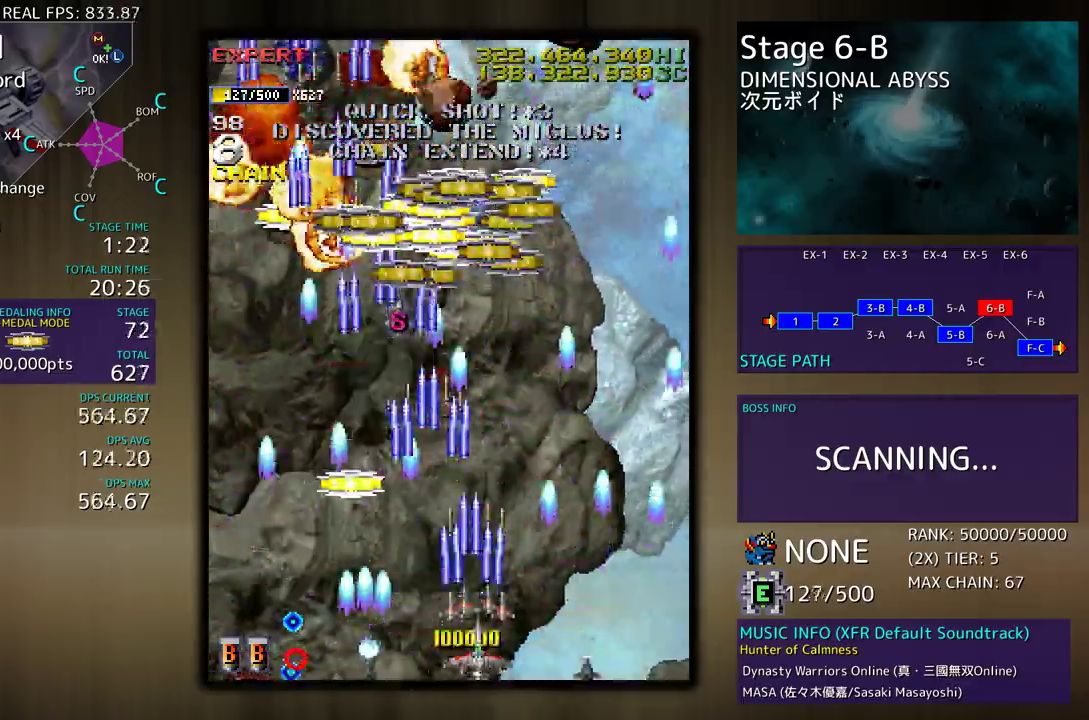
Gameplay with a controller (arcade stick); each line is a JSON object with the inputs held at the frame after it. "events" lists button and stick changes between this image and that frame as [ms after this image, input, new state], when the widget could be followed in between. Not read: L3 R3 other_buttons.
{"buttons": ["DPAD_DOWN", "DPAD_LEFT"], "events": [[83, "DPAD_RIGHT", "down"], [83, "DPAD_UP", "down"], [167, "DPAD_RIGHT", "up"], [200, "DPAD_LEFT", "down"], [417, "DPAD_UP", "up"], [433, "DPAD_DOWN", "down"]]}
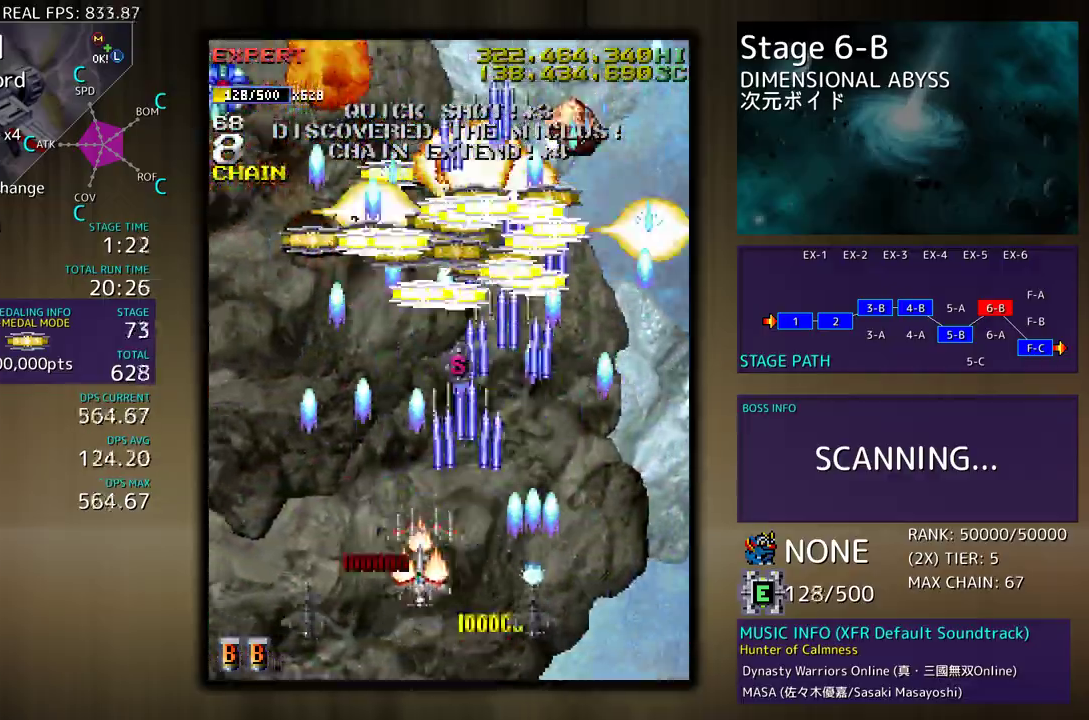
{"buttons": ["DPAD_UP", "DPAD_LEFT"], "events": [[83, "DPAD_DOWN", "up"], [117, "DPAD_LEFT", "up"], [167, "DPAD_LEFT", "down"], [200, "DPAD_UP", "down"], [317, "DPAD_LEFT", "up"], [317, "DPAD_UP", "up"], [383, "DPAD_LEFT", "down"], [383, "DPAD_UP", "down"]]}
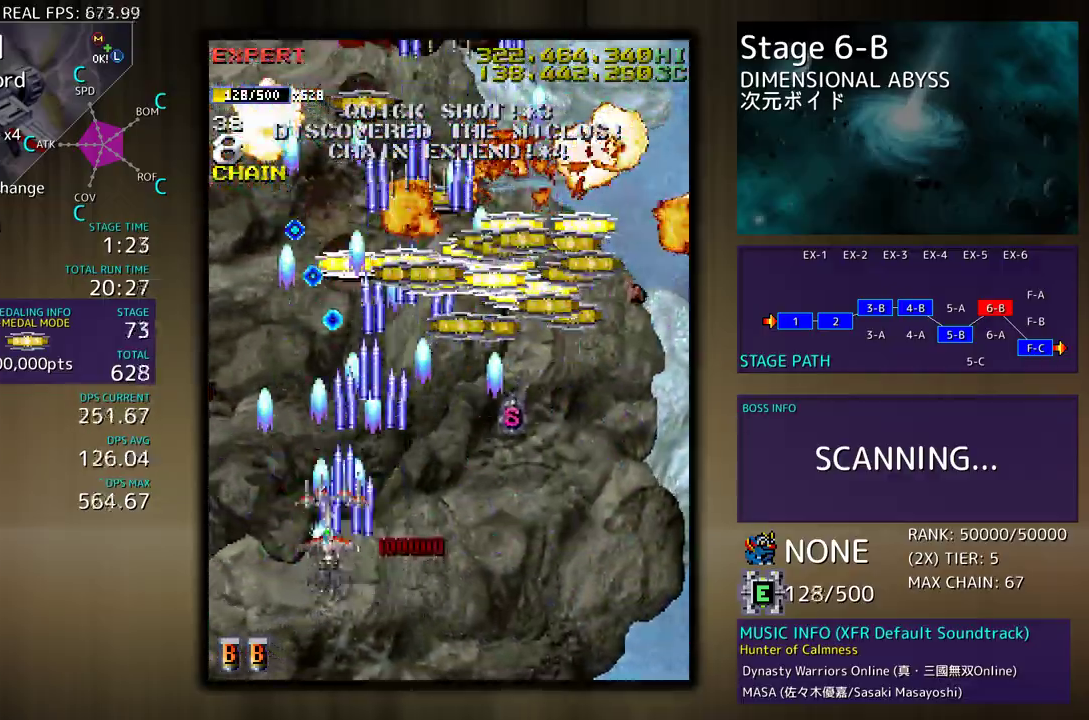
{"buttons": ["DPAD_UP", "DPAD_RIGHT"], "events": [[67, "DPAD_UP", "up"], [117, "DPAD_DOWN", "down"], [150, "DPAD_LEFT", "up"], [200, "DPAD_LEFT", "down"], [250, "DPAD_DOWN", "up"], [267, "DPAD_UP", "down"], [433, "DPAD_LEFT", "up"], [483, "DPAD_RIGHT", "down"]]}
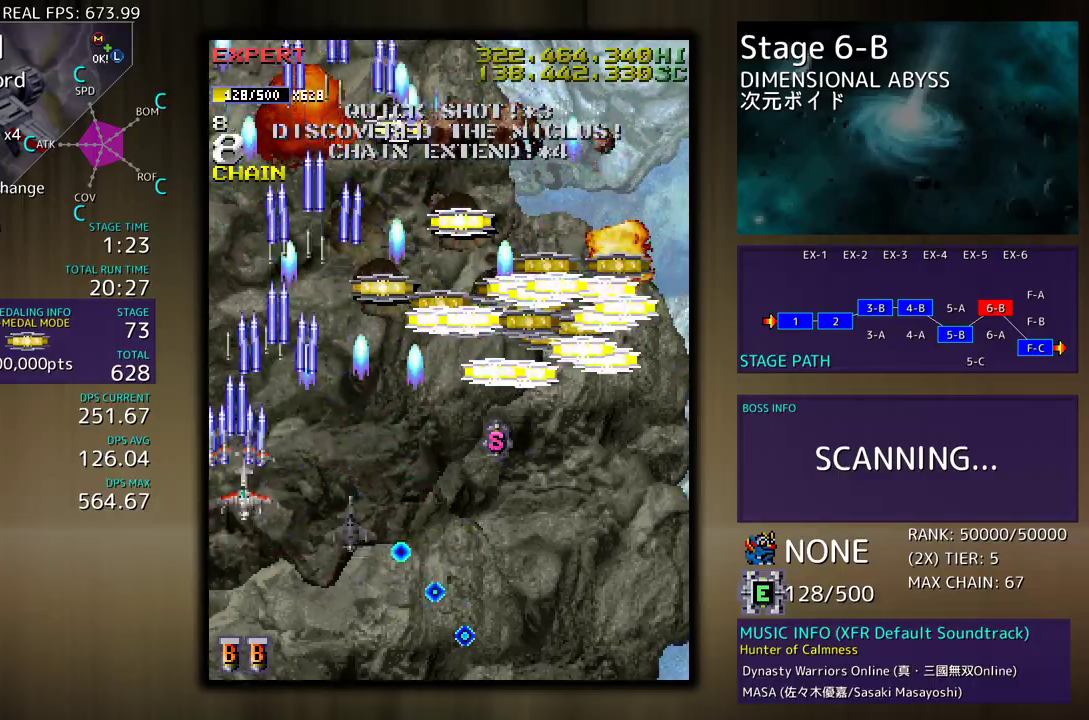
{"buttons": ["DPAD_DOWN", "DPAD_RIGHT"], "events": [[67, "DPAD_UP", "up"], [233, "DPAD_UP", "down"], [417, "DPAD_UP", "up"], [450, "DPAD_DOWN", "down"]]}
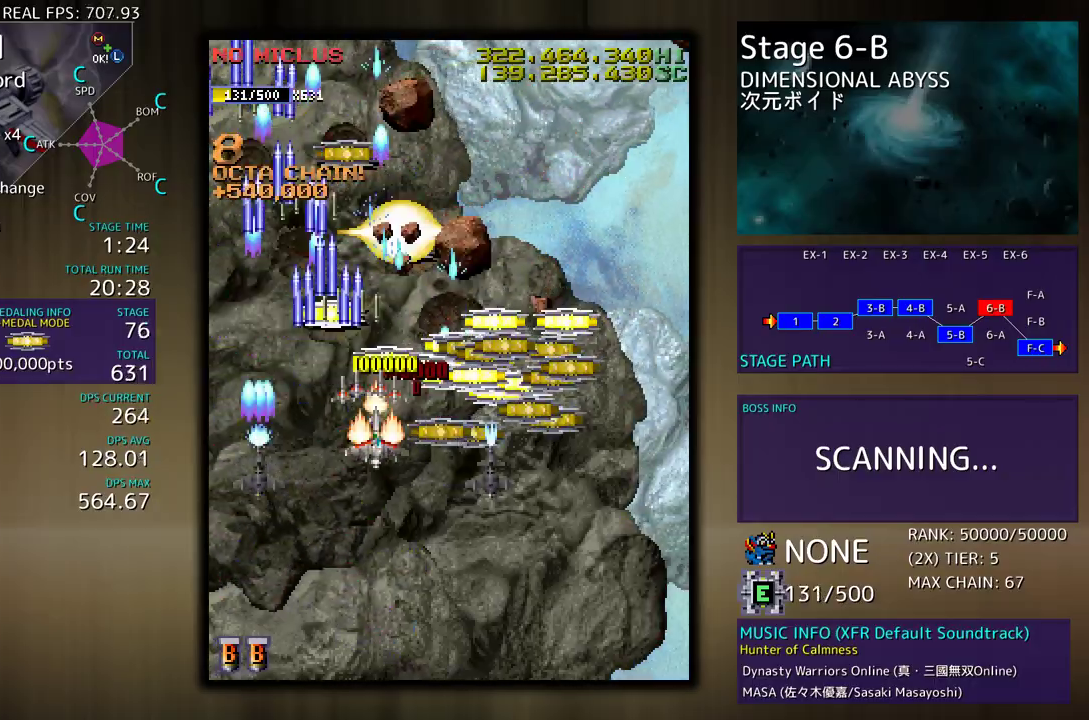
{"buttons": [], "events": [[133, "DPAD_DOWN", "up"], [133, "DPAD_RIGHT", "up"], [350, "DPAD_DOWN", "down"], [350, "DPAD_RIGHT", "down"], [417, "DPAD_DOWN", "up"], [417, "DPAD_RIGHT", "up"]]}
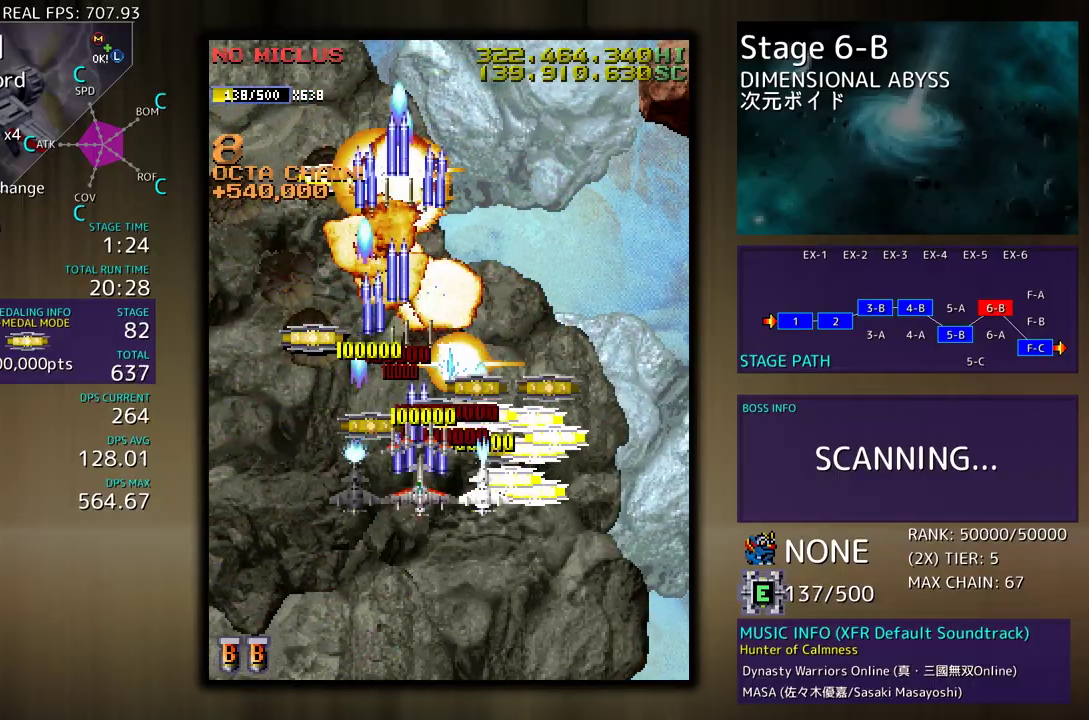
{"buttons": ["DPAD_LEFT"]}
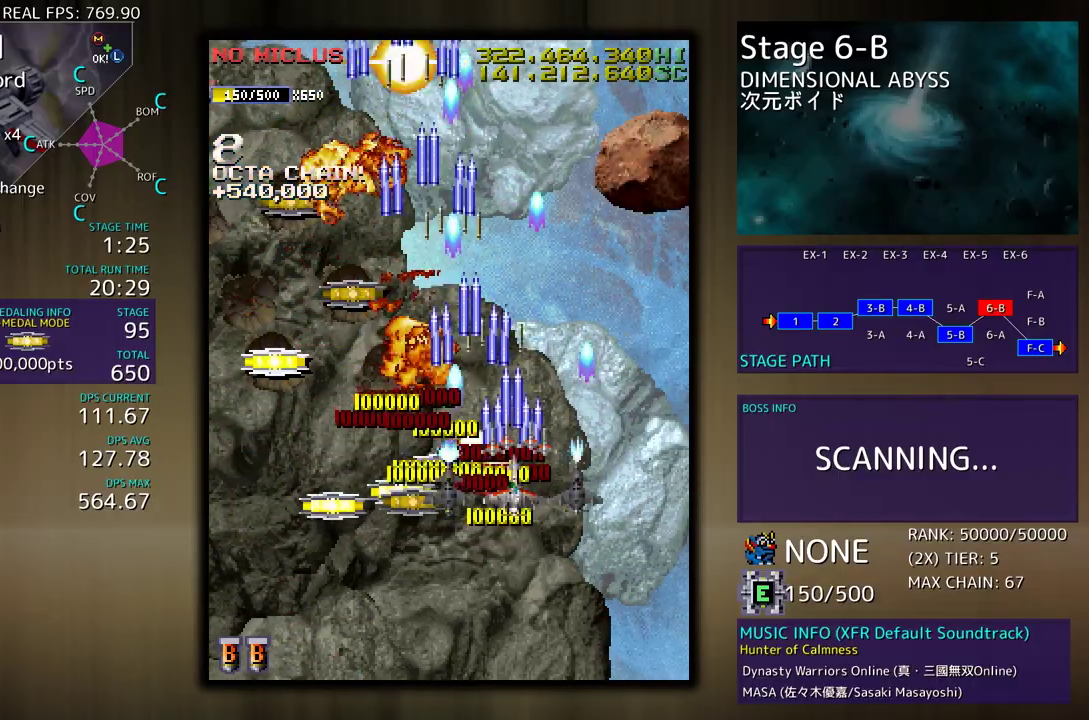
{"buttons": ["DPAD_UP", "DPAD_LEFT"], "events": [[17, "DPAD_DOWN", "down"], [367, "DPAD_DOWN", "up"], [417, "DPAD_UP", "down"]]}
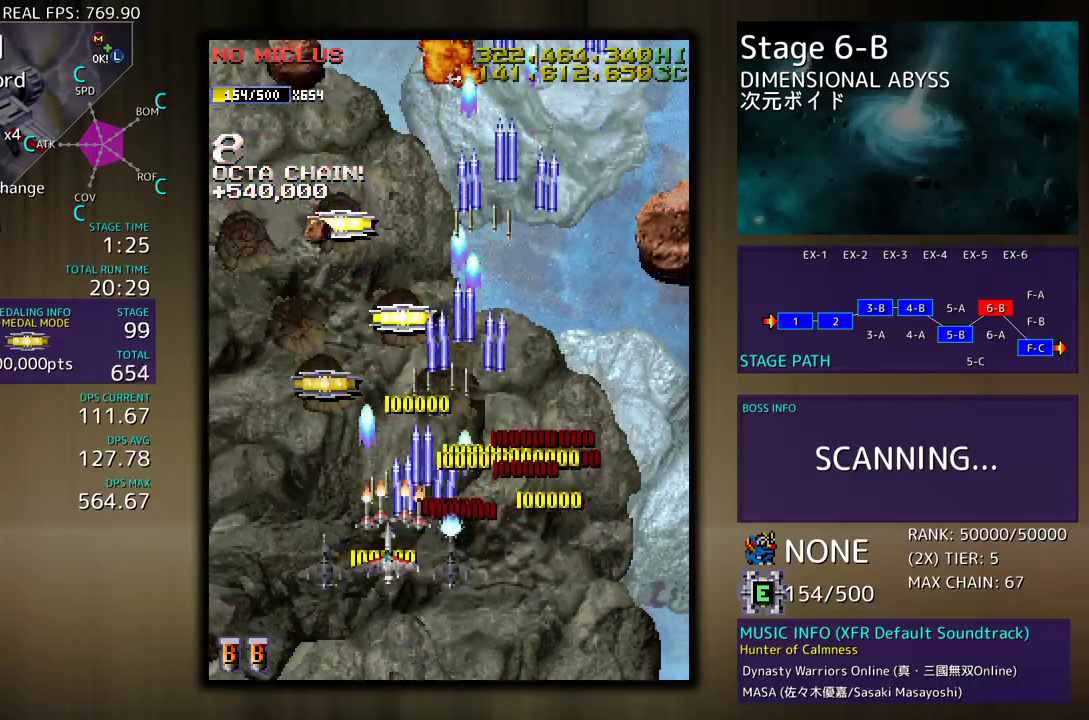
{"buttons": ["DPAD_UP", "DPAD_RIGHT"], "events": [[150, "DPAD_LEFT", "up"], [483, "DPAD_RIGHT", "down"]]}
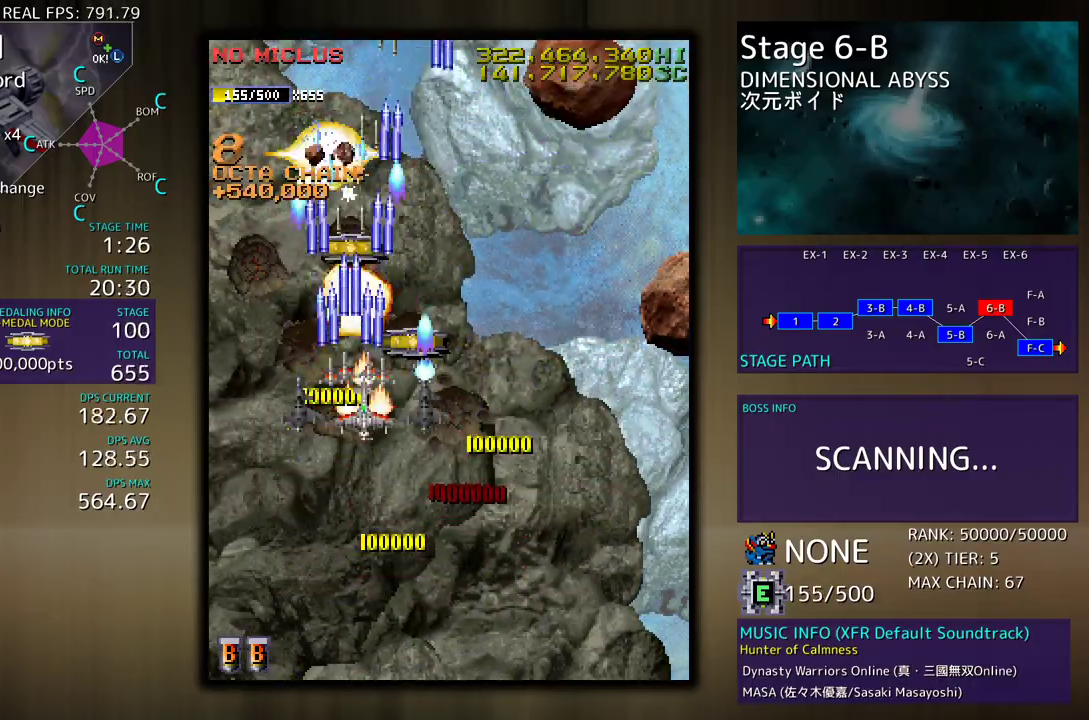
{"buttons": ["DPAD_DOWN", "DPAD_RIGHT"], "events": [[67, "DPAD_UP", "up"], [117, "DPAD_DOWN", "down"]]}
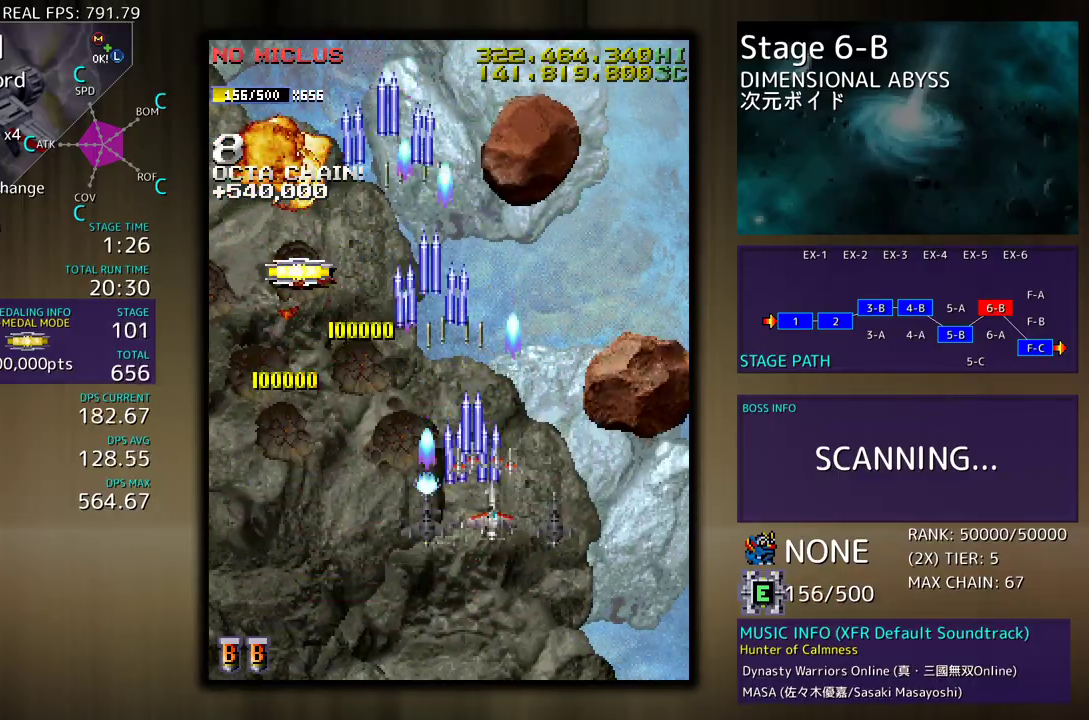
{"buttons": ["DPAD_DOWN"], "events": [[367, "DPAD_RIGHT", "up"], [433, "DPAD_DOWN", "up"], [500, "DPAD_DOWN", "down"]]}
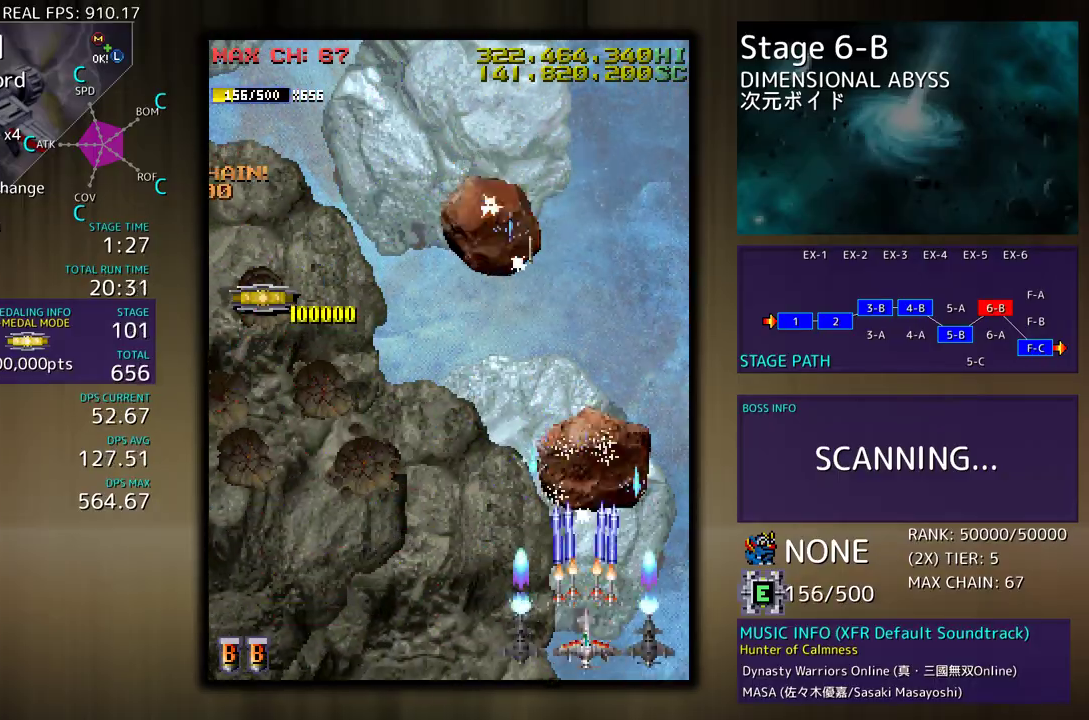
{"buttons": ["DPAD_LEFT"], "events": [[100, "DPAD_DOWN", "up"], [167, "DPAD_DOWN", "down"], [250, "DPAD_DOWN", "up"], [317, "DPAD_DOWN", "down"], [350, "DPAD_LEFT", "down"], [417, "DPAD_DOWN", "up"]]}
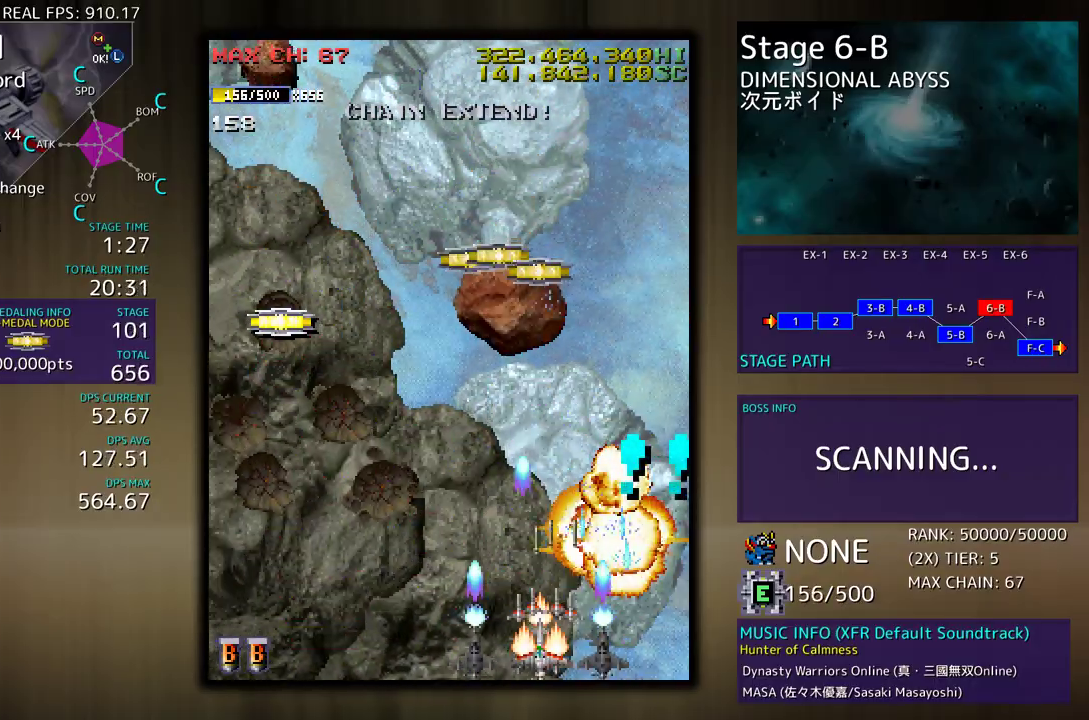
{"buttons": ["DPAD_DOWN", "DPAD_RIGHT"], "events": [[100, "DPAD_LEFT", "up"], [200, "DPAD_DOWN", "down"], [200, "DPAD_LEFT", "down"], [250, "DPAD_DOWN", "up"], [300, "DPAD_LEFT", "up"], [483, "DPAD_DOWN", "down"], [483, "DPAD_RIGHT", "down"]]}
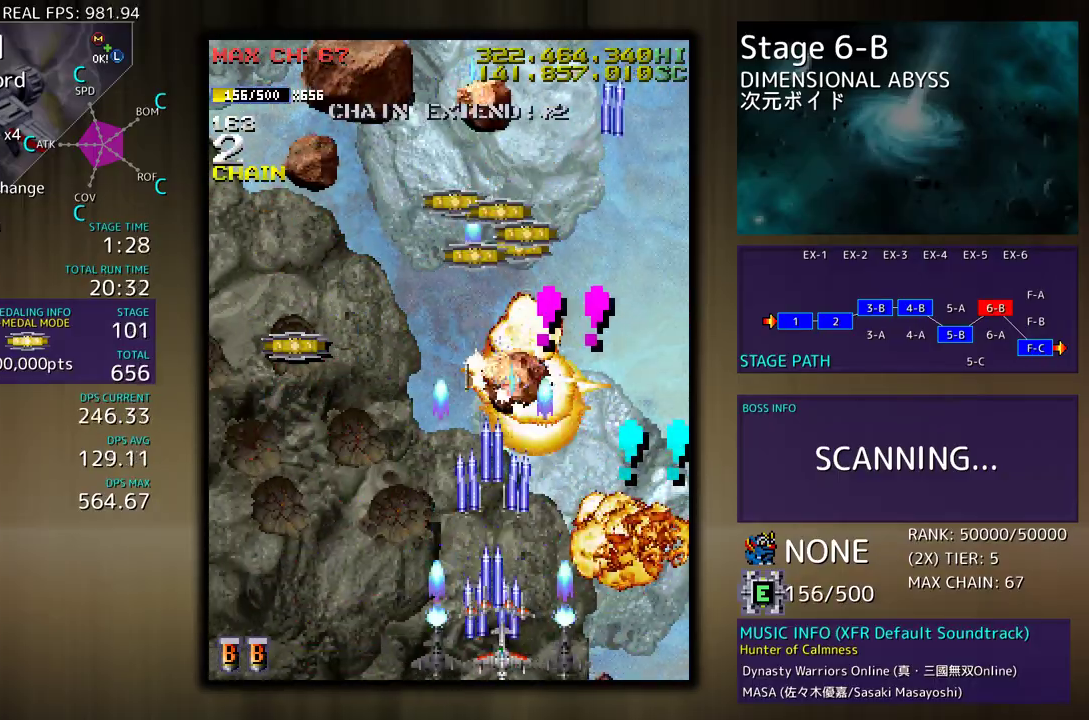
{"buttons": ["DPAD_UP", "DPAD_LEFT"], "events": [[67, "DPAD_DOWN", "up"], [67, "DPAD_RIGHT", "up"], [133, "DPAD_LEFT", "down"], [183, "DPAD_UP", "down"]]}
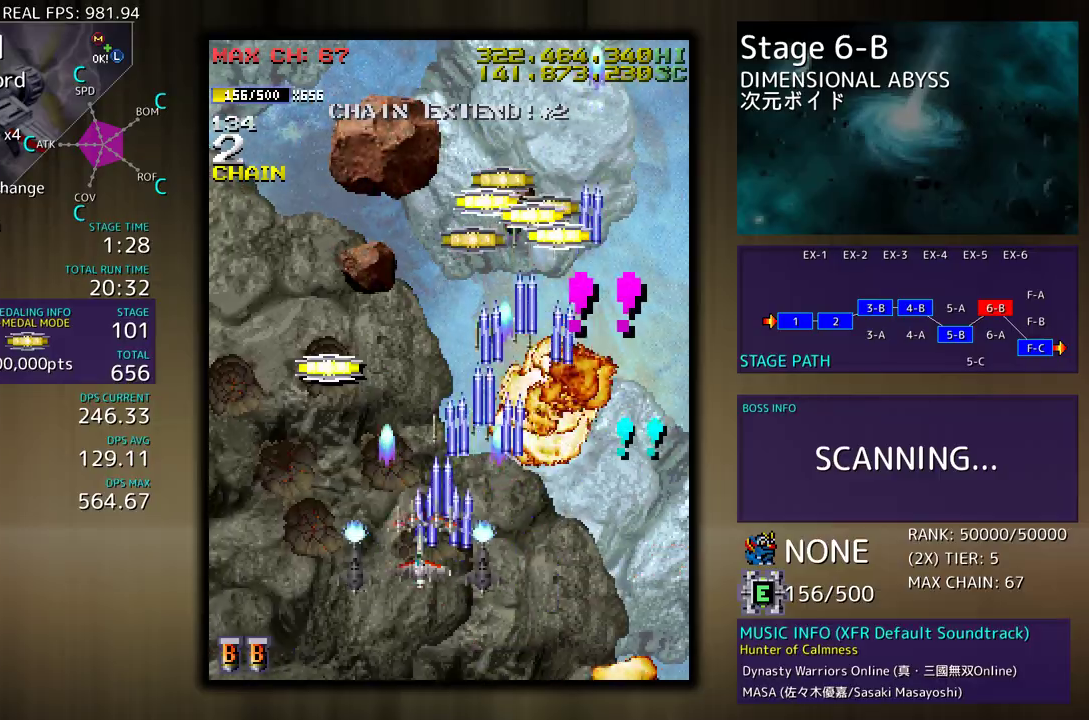
{"buttons": ["DPAD_LEFT"], "events": [[50, "DPAD_LEFT", "up"], [50, "DPAD_UP", "up"], [150, "DPAD_DOWN", "down"], [233, "DPAD_DOWN", "up"], [350, "DPAD_LEFT", "down"], [417, "DPAD_LEFT", "up"], [500, "DPAD_LEFT", "down"]]}
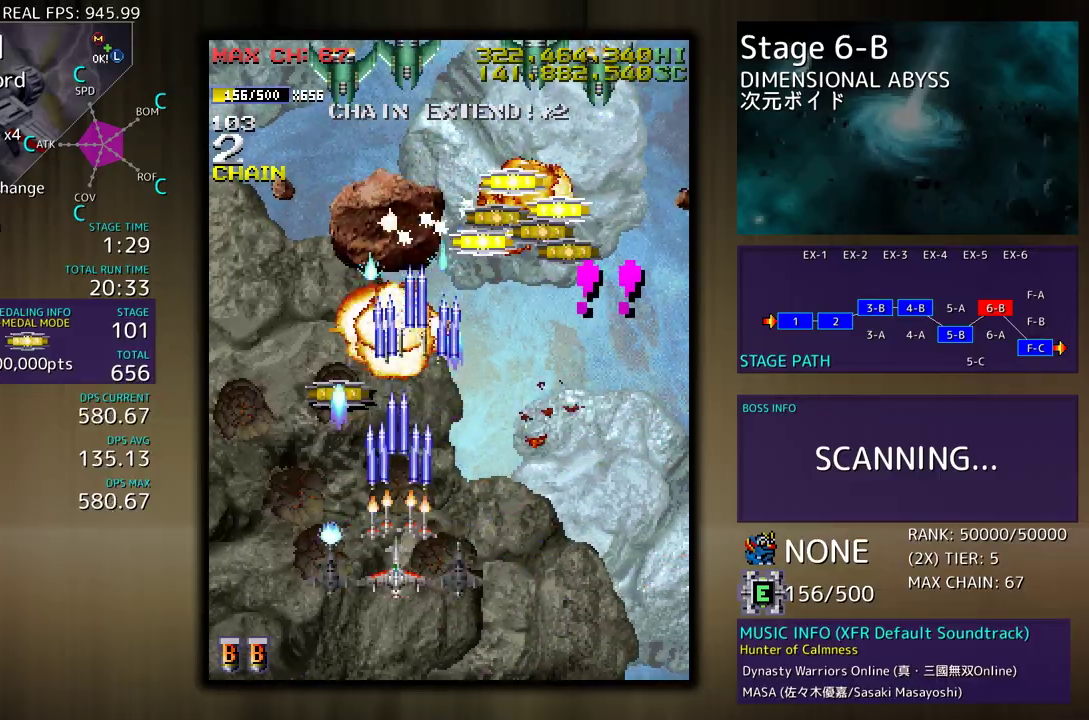
{"buttons": ["DPAD_DOWN", "DPAD_RIGHT"], "events": [[67, "DPAD_LEFT", "up"], [267, "DPAD_LEFT", "down"], [267, "DPAD_UP", "down"], [383, "DPAD_LEFT", "up"], [383, "DPAD_UP", "up"], [417, "DPAD_DOWN", "down"], [417, "DPAD_RIGHT", "down"]]}
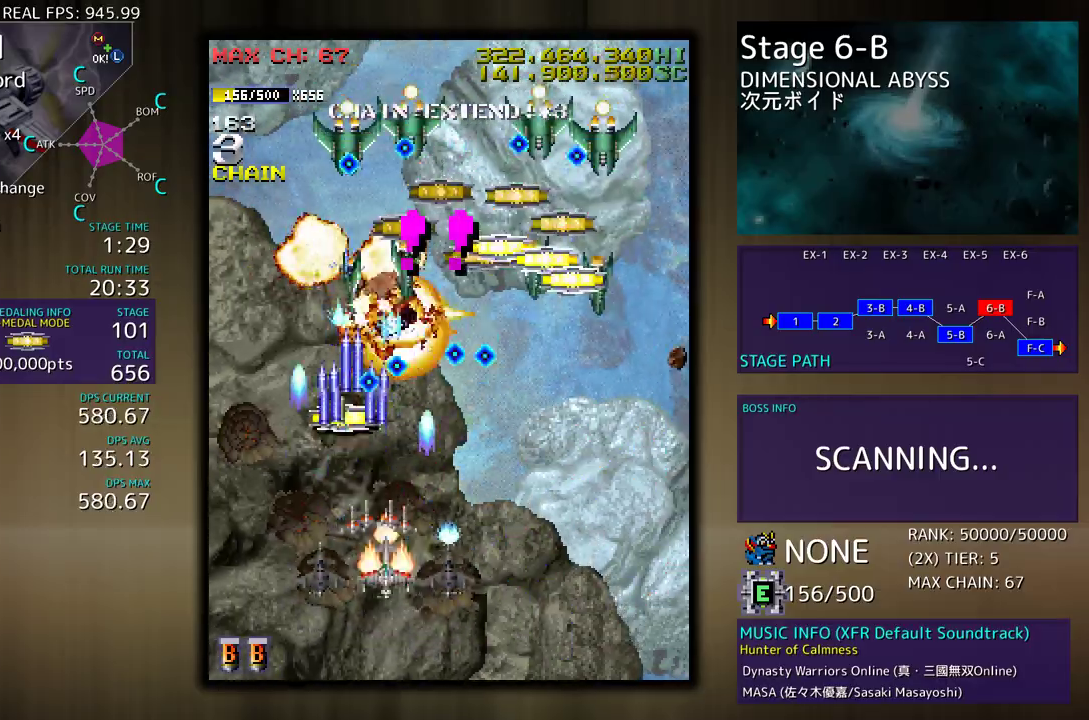
{"buttons": ["DPAD_DOWN", "DPAD_RIGHT"], "events": [[200, "DPAD_DOWN", "up"], [200, "DPAD_RIGHT", "up"], [250, "DPAD_DOWN", "down"], [250, "DPAD_RIGHT", "down"], [350, "DPAD_DOWN", "up"], [350, "DPAD_RIGHT", "up"], [450, "DPAD_DOWN", "down"], [450, "DPAD_RIGHT", "down"]]}
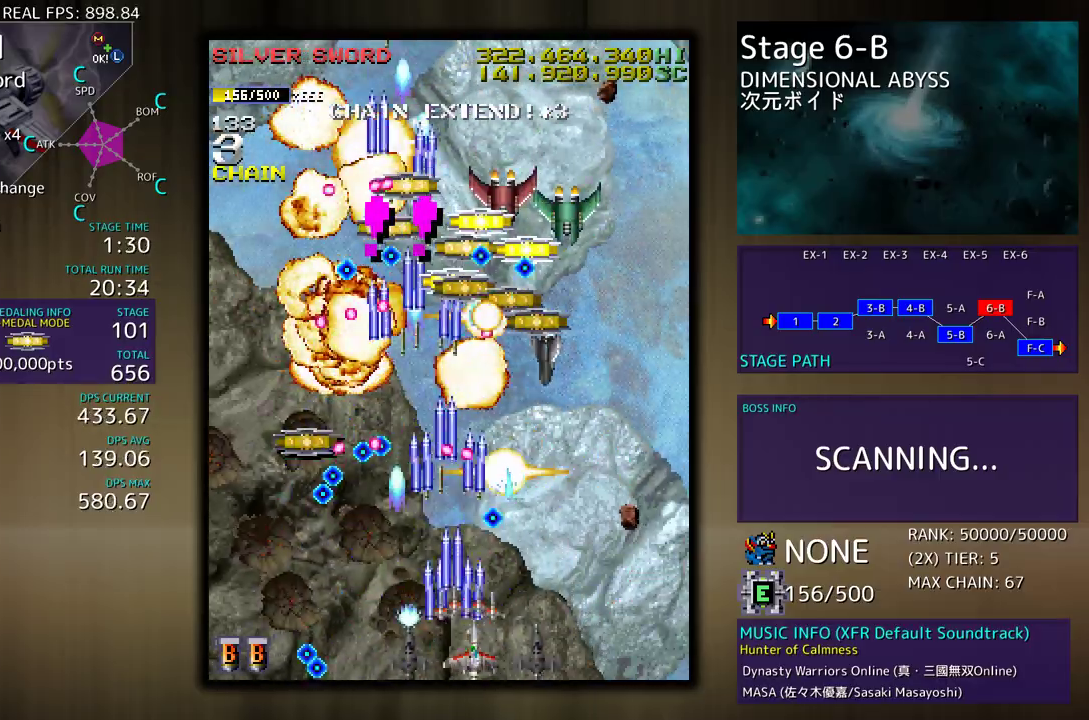
{"buttons": [], "events": [[50, "DPAD_RIGHT", "up"], [83, "DPAD_DOWN", "up"], [133, "DPAD_DOWN", "down"], [133, "DPAD_RIGHT", "down"], [233, "DPAD_DOWN", "up"], [233, "DPAD_RIGHT", "up"], [317, "DPAD_DOWN", "down"], [317, "DPAD_RIGHT", "down"], [383, "DPAD_DOWN", "up"], [400, "DPAD_UP", "down"], [433, "DPAD_RIGHT", "up"], [433, "DPAD_UP", "up"]]}
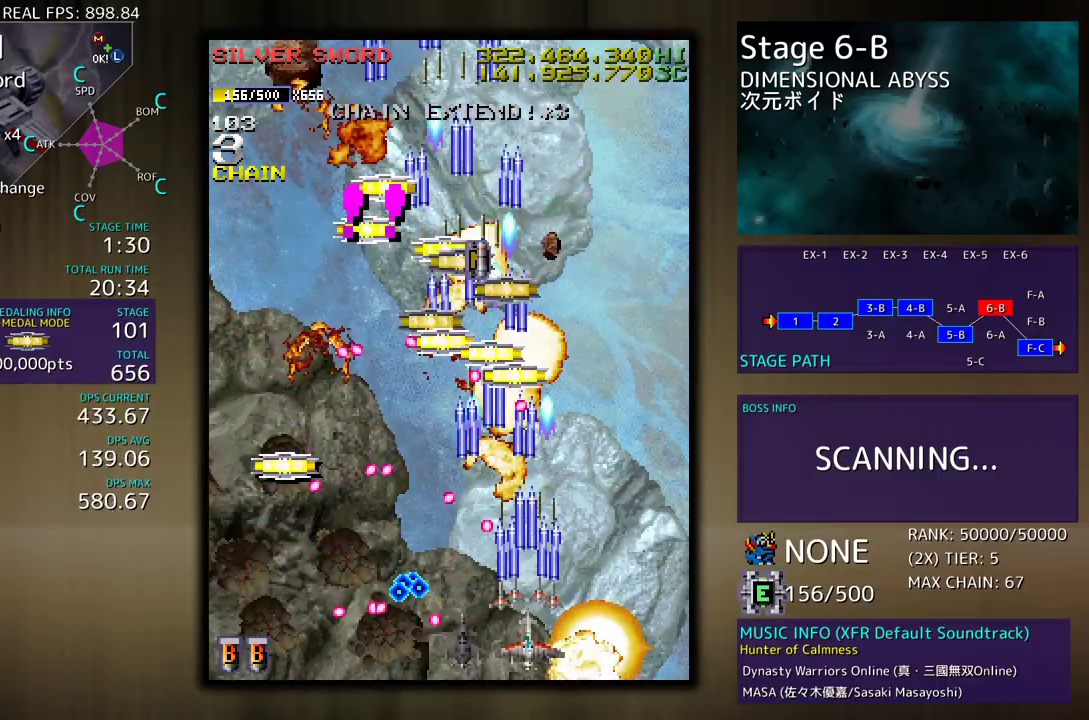
{"buttons": ["DPAD_UP", "DPAD_RIGHT"], "events": [[17, "DPAD_UP", "down"], [167, "DPAD_UP", "up"], [300, "DPAD_RIGHT", "down"], [317, "DPAD_DOWN", "down"], [383, "DPAD_DOWN", "up"], [417, "DPAD_UP", "down"]]}
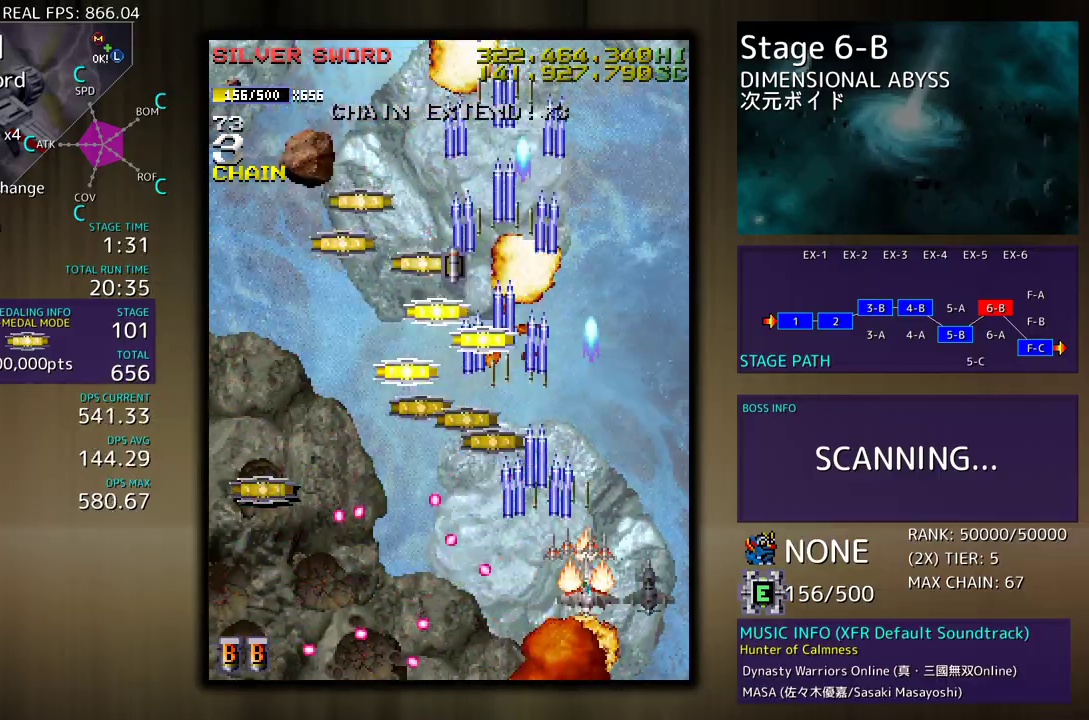
{"buttons": ["DPAD_UP"], "events": [[33, "DPAD_RIGHT", "up"], [50, "DPAD_LEFT", "down"], [417, "DPAD_LEFT", "up"]]}
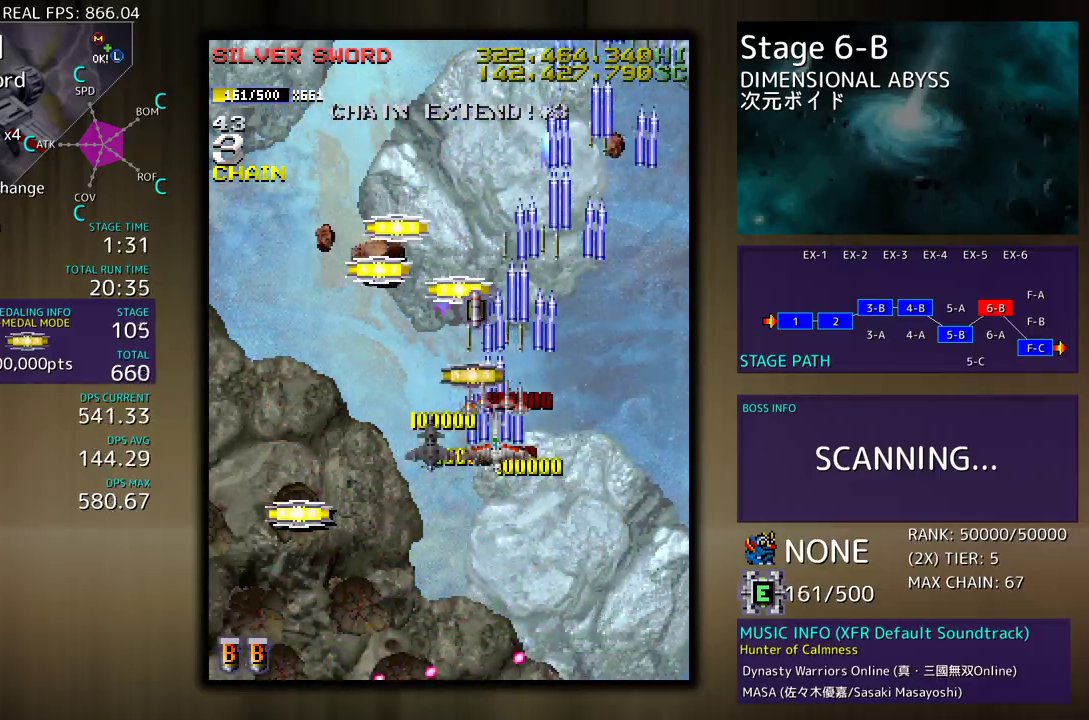
{"buttons": ["DPAD_DOWN", "DPAD_LEFT"], "events": [[117, "DPAD_LEFT", "down"], [117, "DPAD_UP", "up"], [133, "DPAD_DOWN", "down"]]}
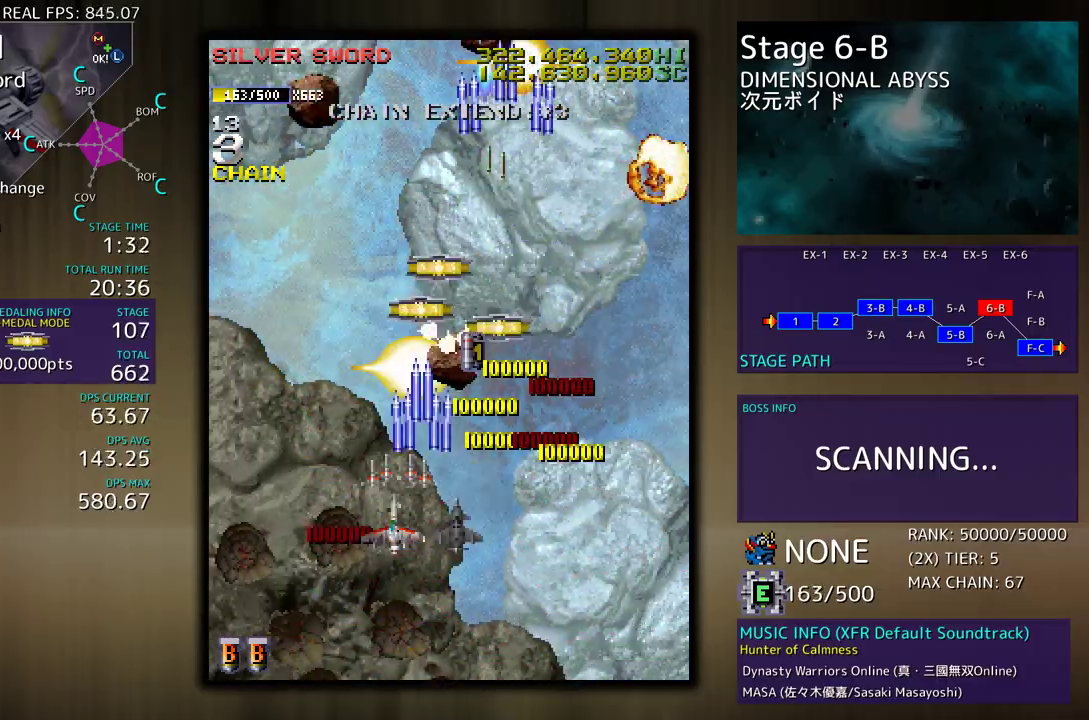
{"buttons": ["DPAD_UP", "DPAD_RIGHT"], "events": [[83, "DPAD_DOWN", "up"], [83, "DPAD_LEFT", "up"], [167, "DPAD_DOWN", "down"], [167, "DPAD_LEFT", "down"], [217, "DPAD_DOWN", "up"], [300, "DPAD_UP", "down"], [433, "DPAD_LEFT", "up"], [467, "DPAD_RIGHT", "down"]]}
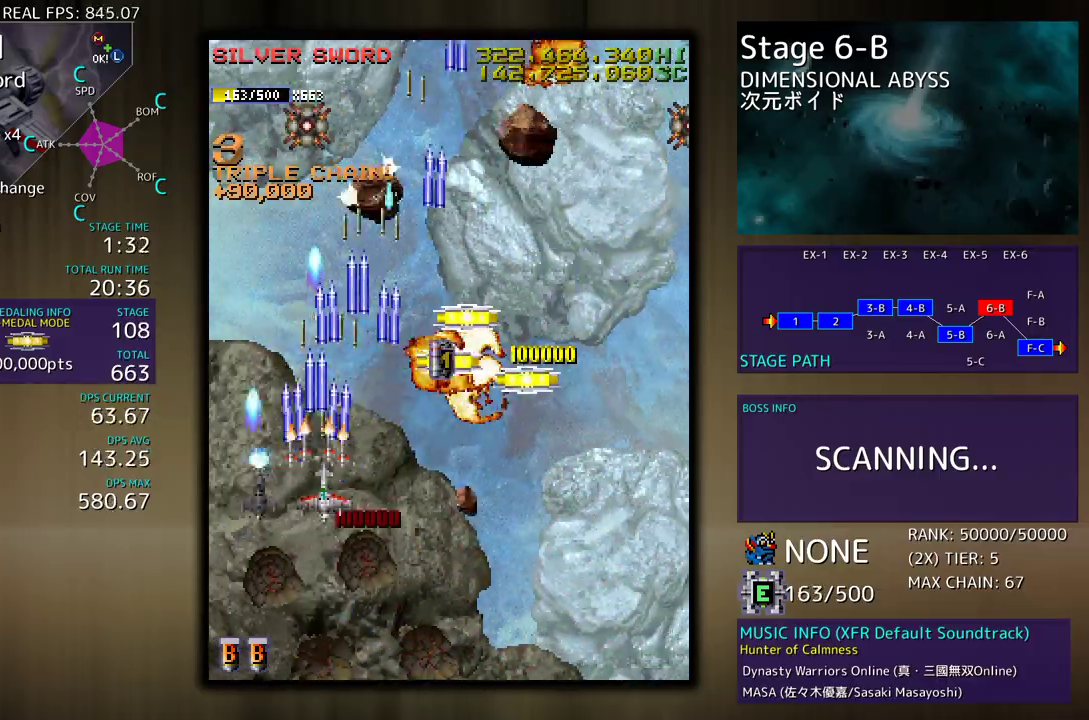
{"buttons": ["DPAD_DOWN", "DPAD_RIGHT"], "events": [[300, "DPAD_UP", "up"], [333, "DPAD_DOWN", "down"]]}
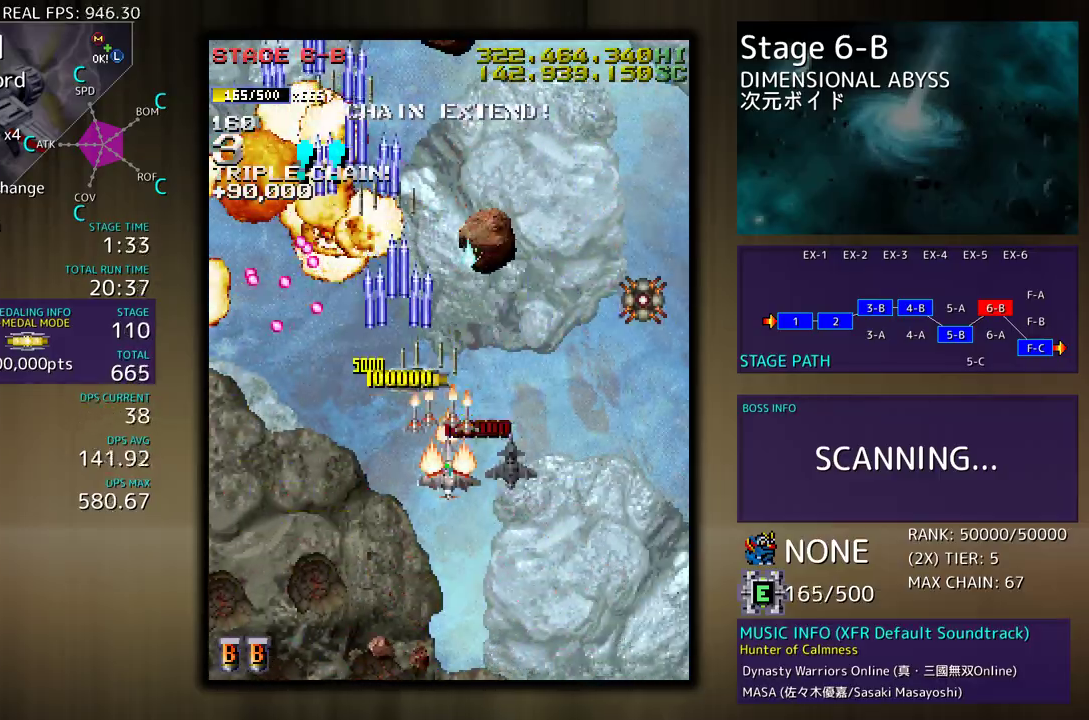
{"buttons": ["DPAD_DOWN", "DPAD_RIGHT"], "events": [[350, "DPAD_RIGHT", "up"], [383, "DPAD_DOWN", "up"], [433, "DPAD_DOWN", "down"], [450, "DPAD_RIGHT", "down"]]}
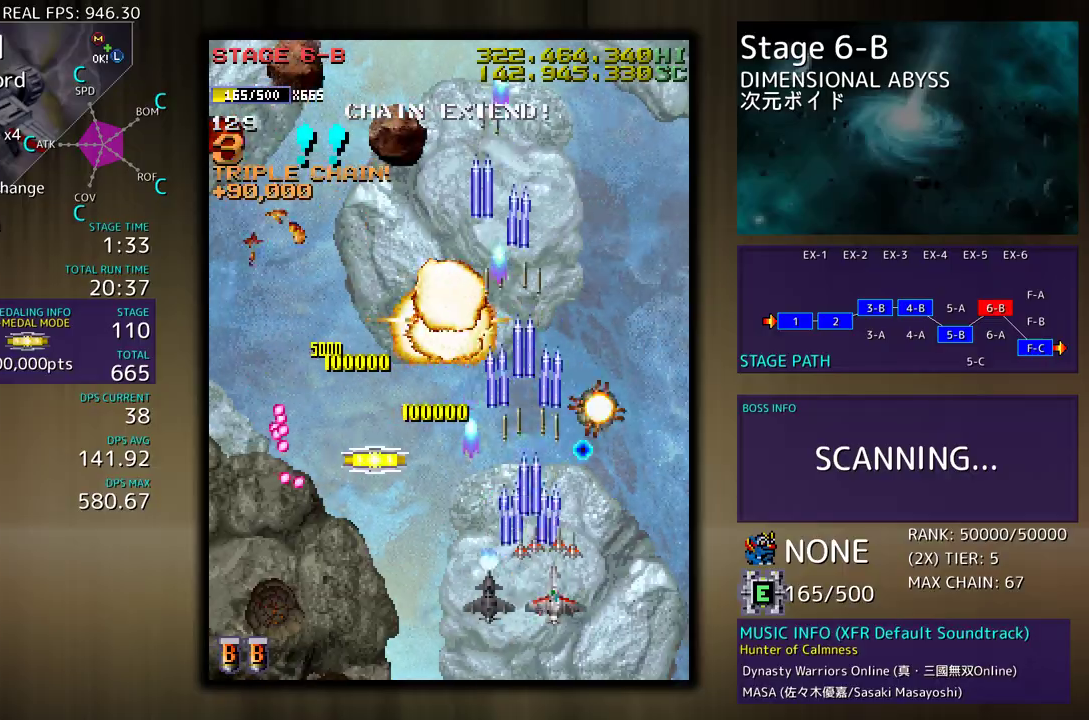
{"buttons": ["DPAD_UP", "DPAD_LEFT"], "events": [[200, "DPAD_RIGHT", "up"], [217, "DPAD_DOWN", "up"], [233, "DPAD_DOWN", "down"], [250, "DPAD_RIGHT", "down"], [300, "DPAD_DOWN", "up"], [333, "DPAD_UP", "down"], [400, "DPAD_RIGHT", "up"], [417, "DPAD_LEFT", "down"]]}
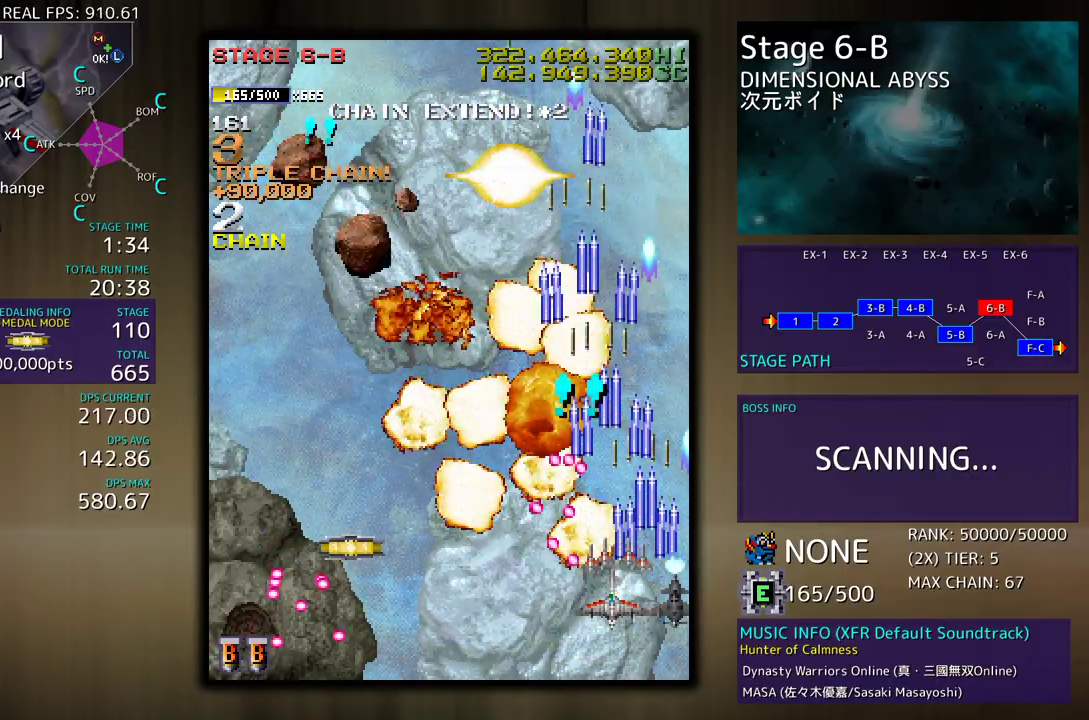
{"buttons": ["DPAD_DOWN", "DPAD_LEFT"]}
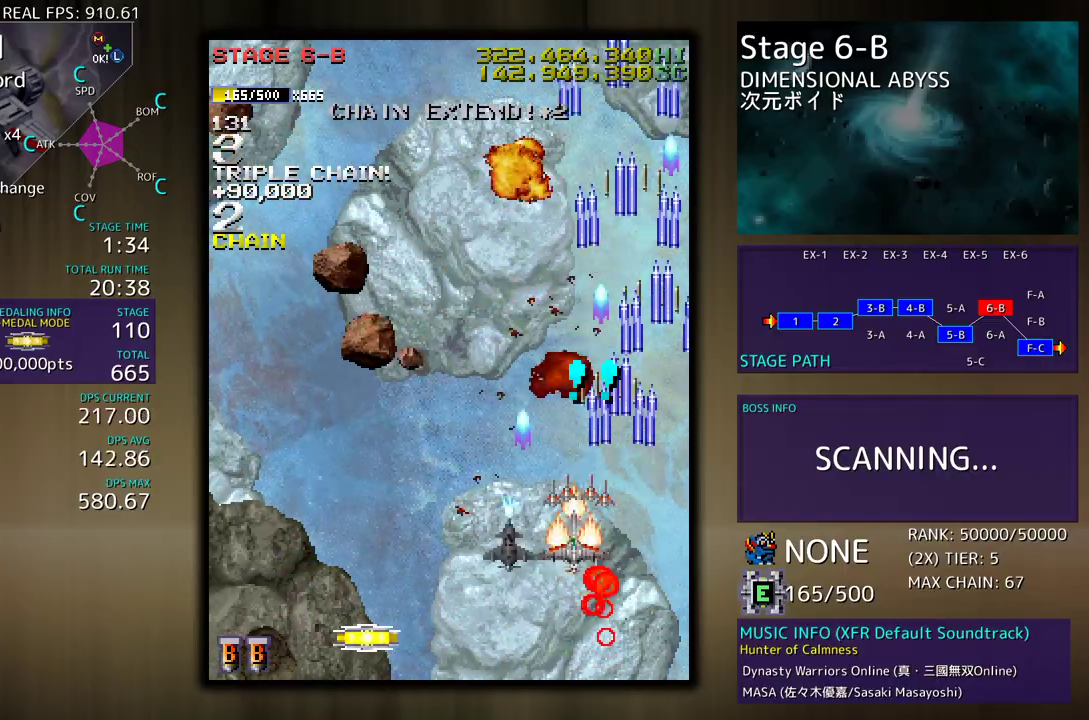
{"buttons": ["DPAD_DOWN", "DPAD_LEFT"], "events": []}
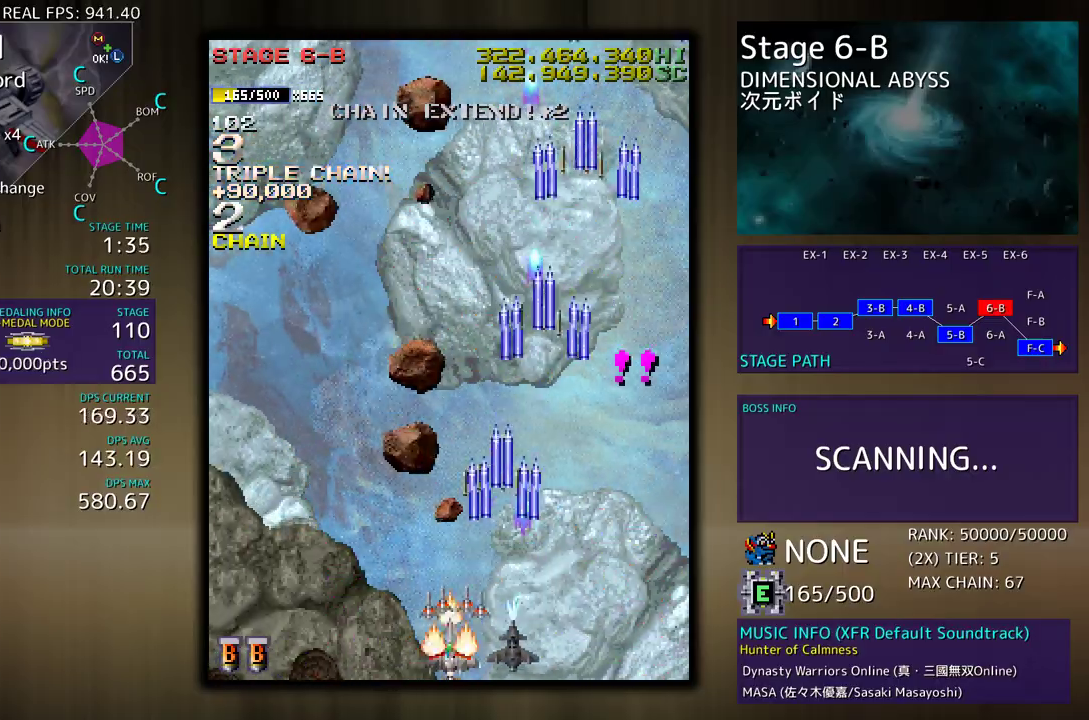
{"buttons": [], "events": [[133, "DPAD_DOWN", "up"], [167, "DPAD_LEFT", "up"], [250, "DPAD_DOWN", "down"], [250, "DPAD_LEFT", "down"], [283, "DPAD_DOWN", "up"], [300, "DPAD_LEFT", "up"], [400, "DPAD_LEFT", "down"], [450, "DPAD_LEFT", "up"]]}
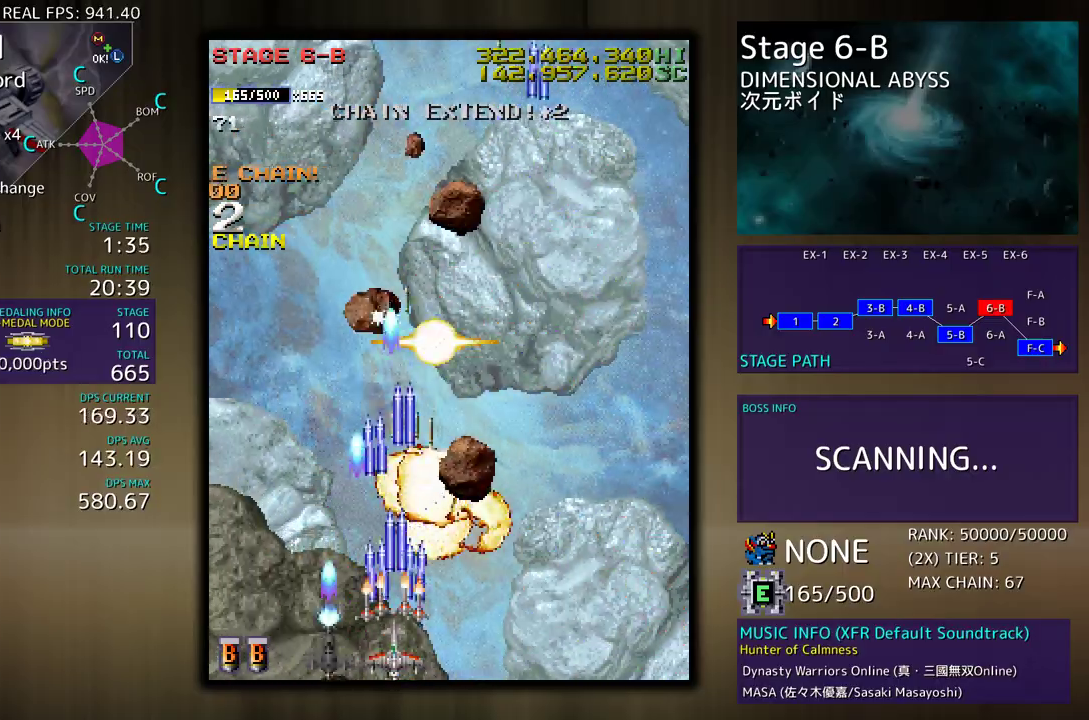
{"buttons": ["DPAD_DOWN", "DPAD_RIGHT"], "events": [[50, "DPAD_LEFT", "down"], [83, "DPAD_DOWN", "down"], [100, "DPAD_DOWN", "up"], [183, "DPAD_UP", "down"], [217, "DPAD_LEFT", "up"], [233, "DPAD_RIGHT", "down"], [267, "DPAD_UP", "up"], [317, "DPAD_DOWN", "down"]]}
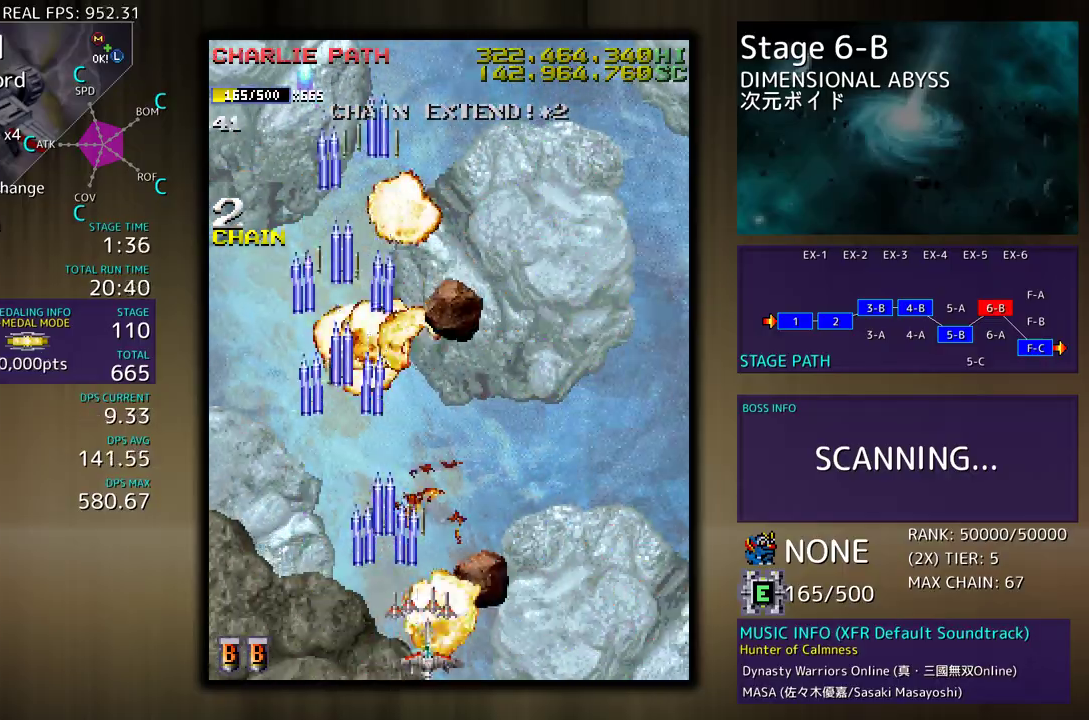
{"buttons": ["DPAD_UP"], "events": [[17, "DPAD_DOWN", "up"], [17, "DPAD_LEFT", "down"], [17, "DPAD_RIGHT", "up"], [100, "DPAD_UP", "down"], [500, "DPAD_LEFT", "up"]]}
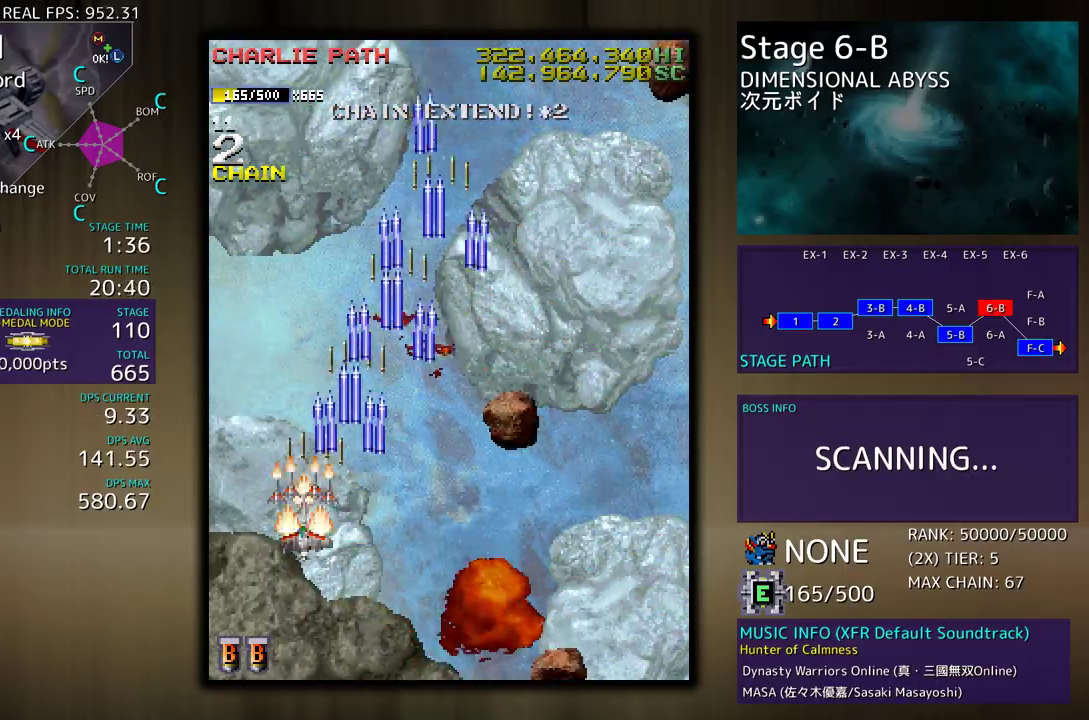
{"buttons": ["DPAD_RIGHT"], "events": [[217, "DPAD_RIGHT", "down"], [483, "DPAD_UP", "up"]]}